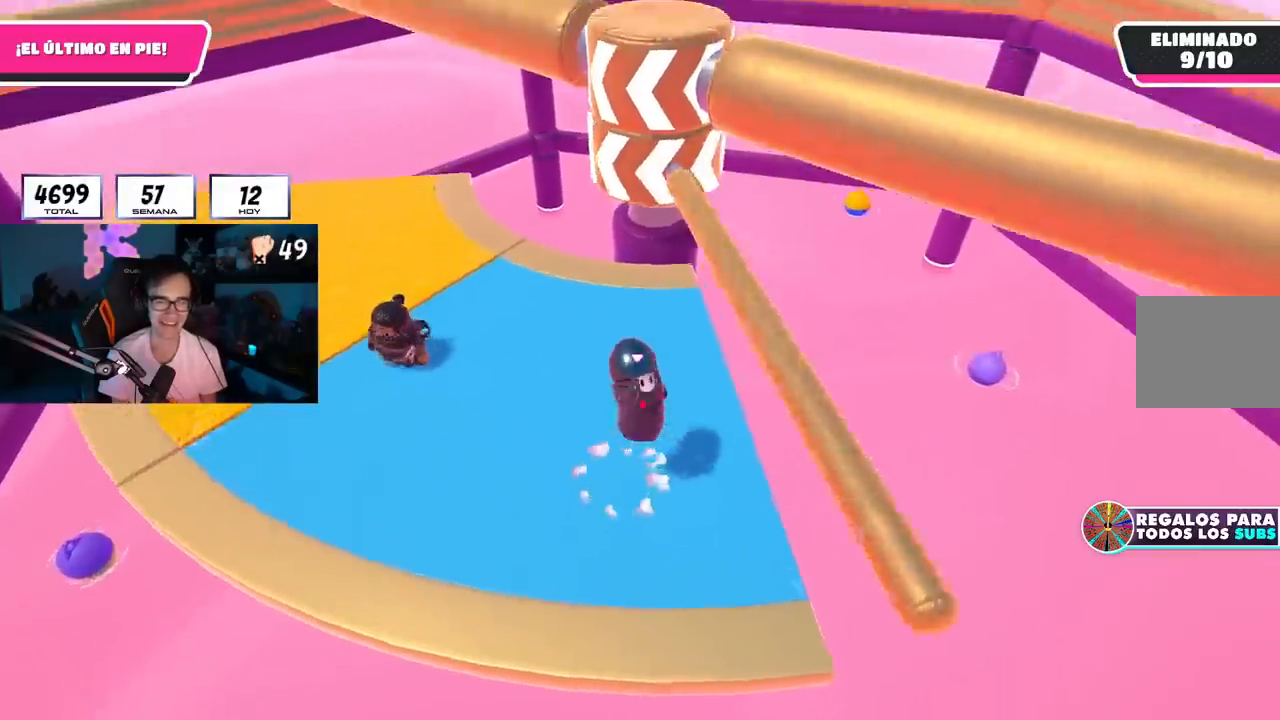
Gameplay with a controller (PlayStation layout); each line is a JSON object with the inputs held at the frame after it. "events" lists button and stick changes between this image and that frame as [ms after this image, input, new state], when the widget could be followed in between. Not read: R1.
{"buttons": ["CROSS"], "left_stick": "left", "right_stick": "center", "events": [[484, "CROSS", "down"]]}
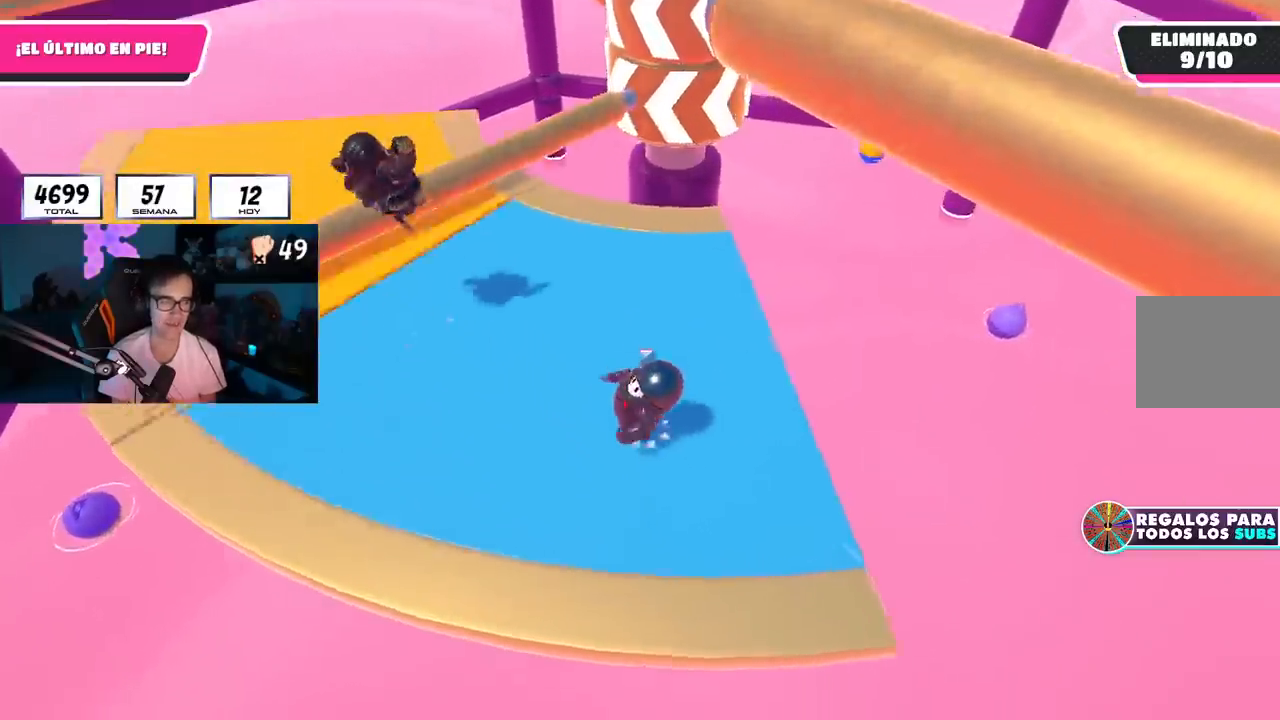
{"buttons": [], "left_stick": "left", "right_stick": "right", "events": [[133, "CROSS", "up"], [167, "left_stick", "up-left"], [300, "right_stick", "right"], [334, "left_stick", "down-left"], [450, "left_stick", "left"]]}
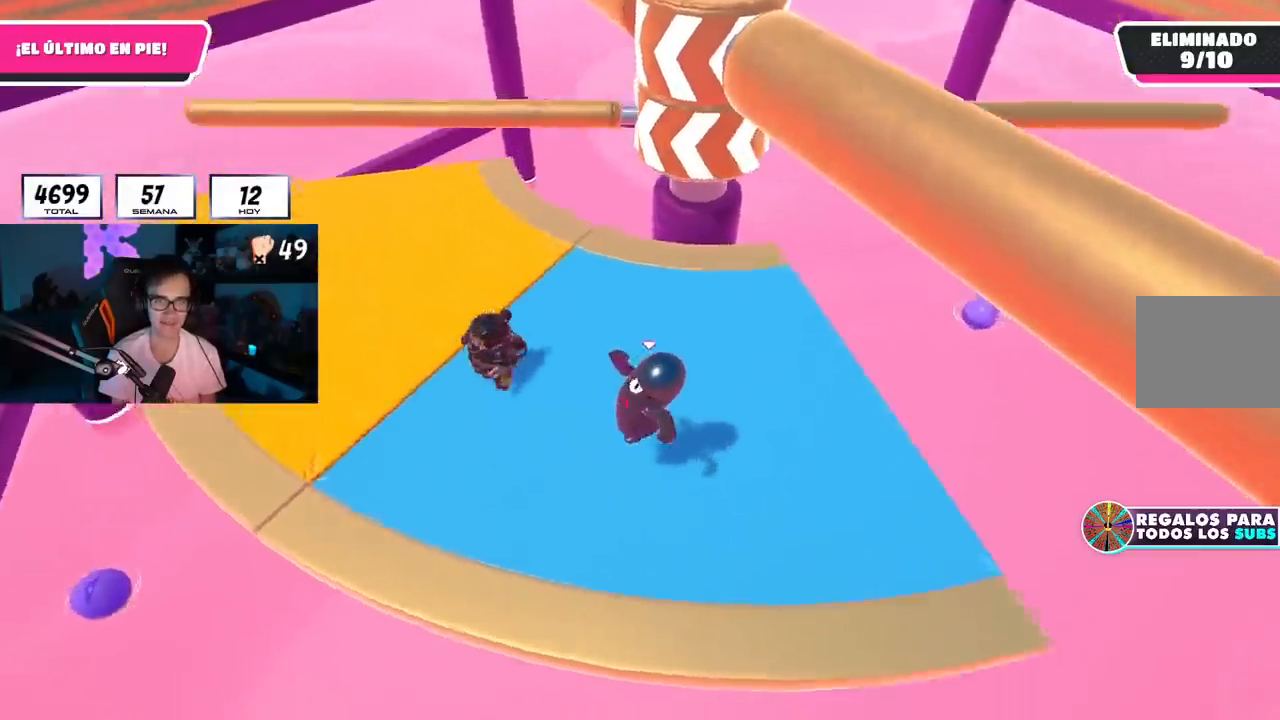
{"buttons": [], "left_stick": "right", "right_stick": "center", "events": [[284, "left_stick", "up"], [284, "right_stick", "center"], [351, "left_stick", "right"]]}
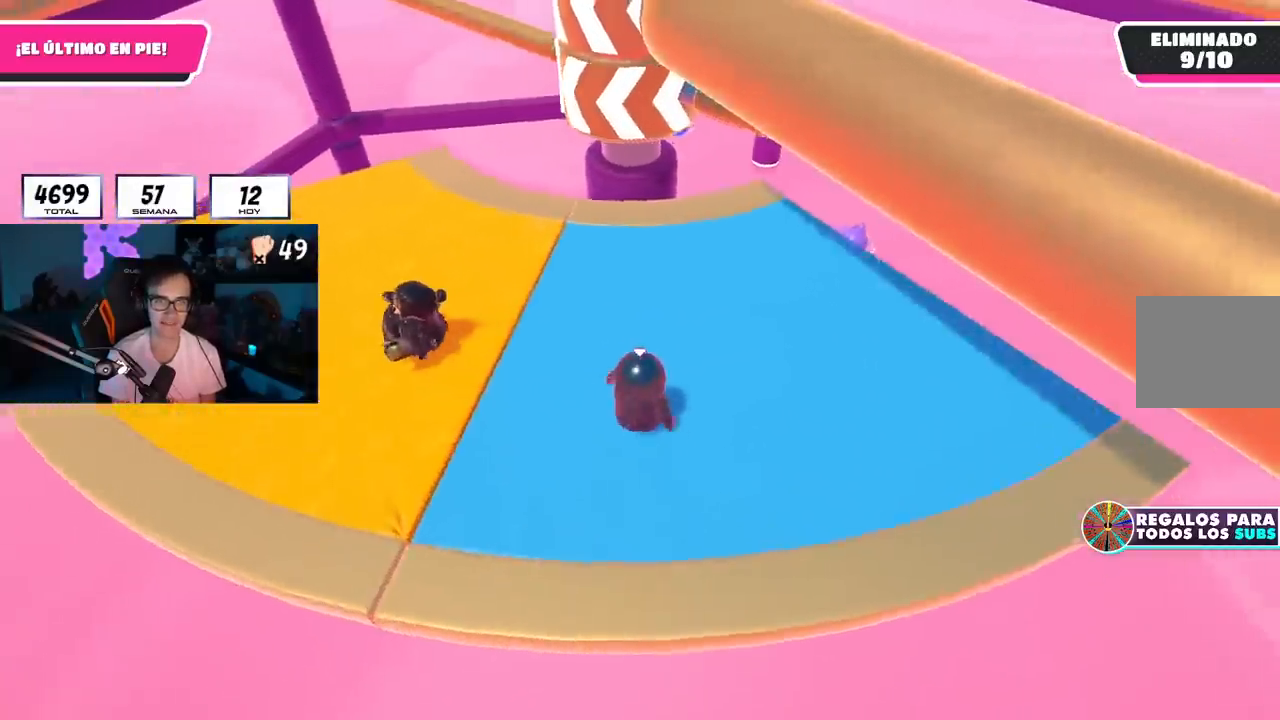
{"buttons": [], "left_stick": "up-right", "right_stick": "up", "events": [[17, "CROSS", "down"], [167, "CROSS", "up"], [233, "left_stick", "center"], [284, "left_stick", "left"], [400, "left_stick", "up-right"], [450, "right_stick", "up"]]}
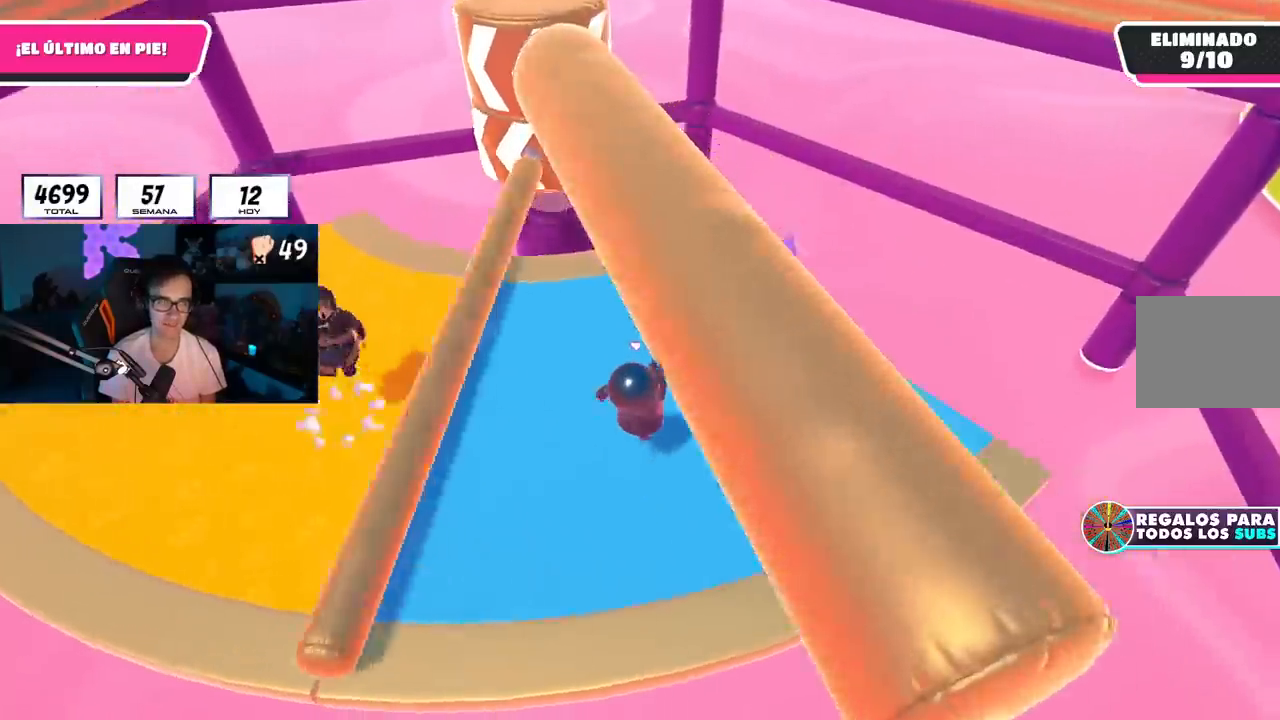
{"buttons": [], "left_stick": "up-right", "right_stick": "center", "events": [[50, "right_stick", "center"], [217, "right_stick", "left"], [267, "right_stick", "center"]]}
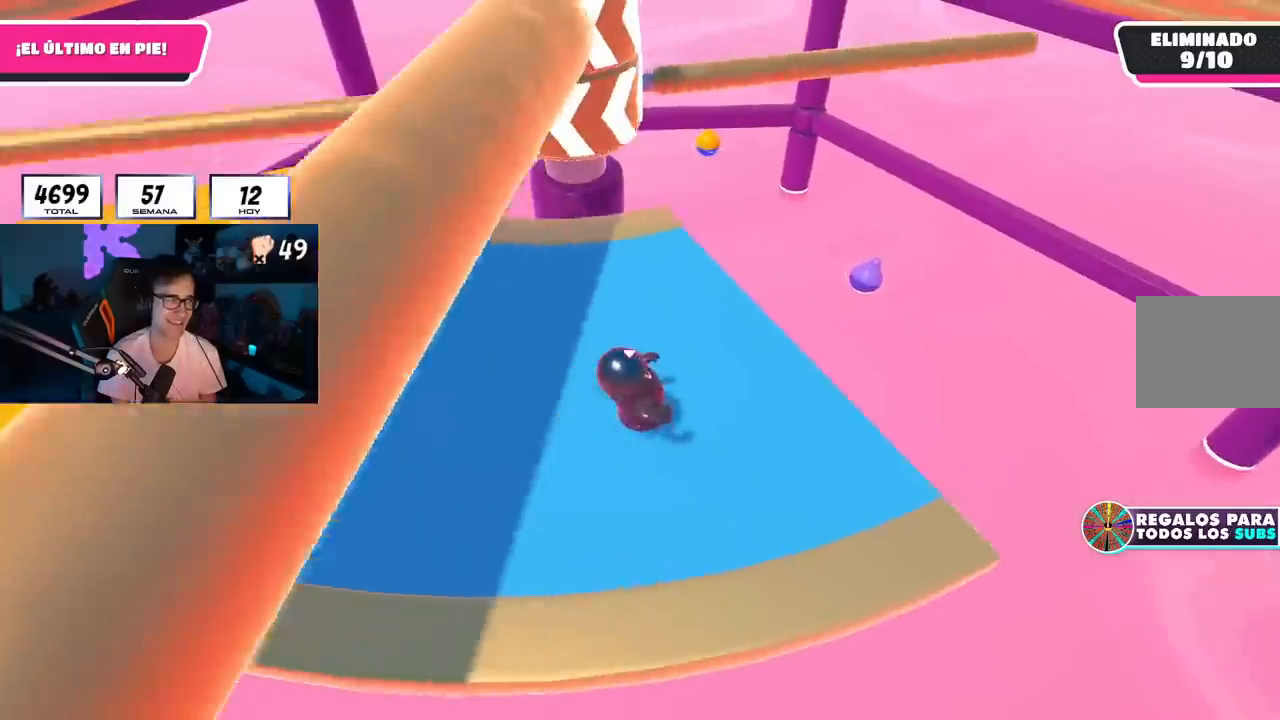
{"buttons": ["CROSS"], "left_stick": "up-right", "right_stick": "center", "events": [[83, "left_stick", "center"], [150, "left_stick", "left"], [334, "left_stick", "center"], [434, "CROSS", "down"], [467, "left_stick", "up-right"]]}
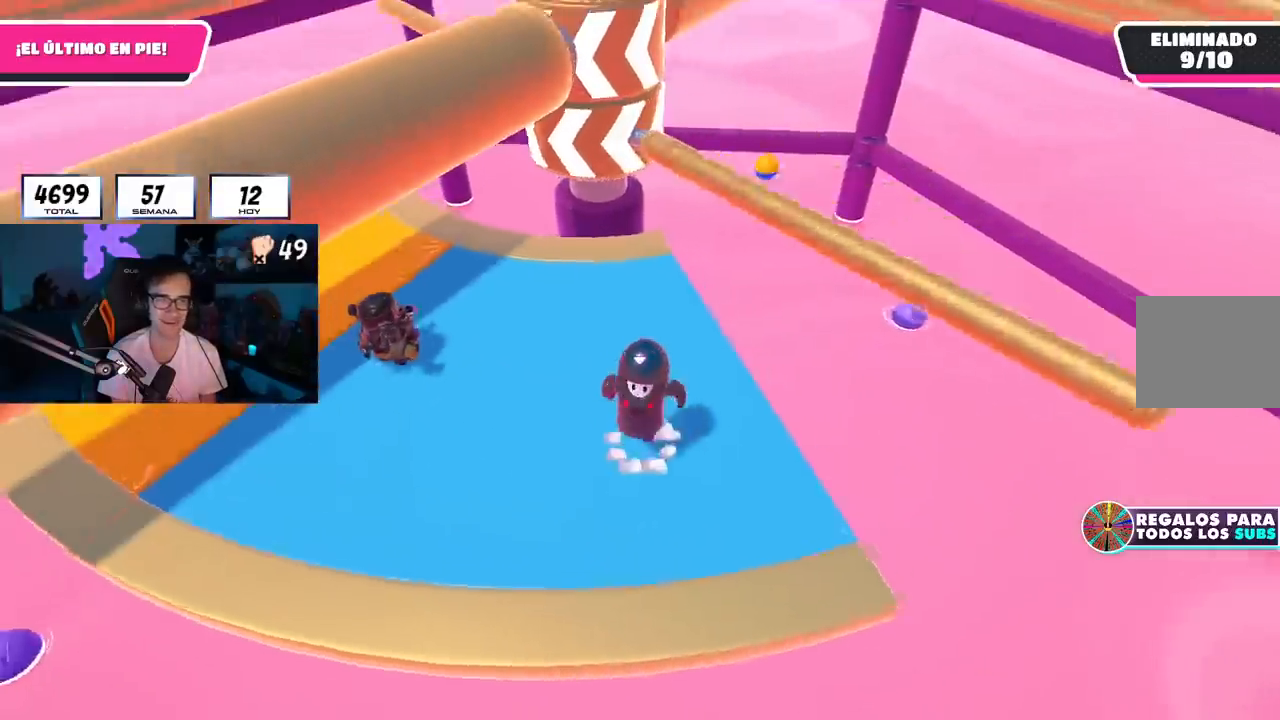
{"buttons": [], "left_stick": "down-left", "right_stick": "center", "events": [[67, "CROSS", "up"], [334, "left_stick", "down-right"], [384, "left_stick", "down-left"]]}
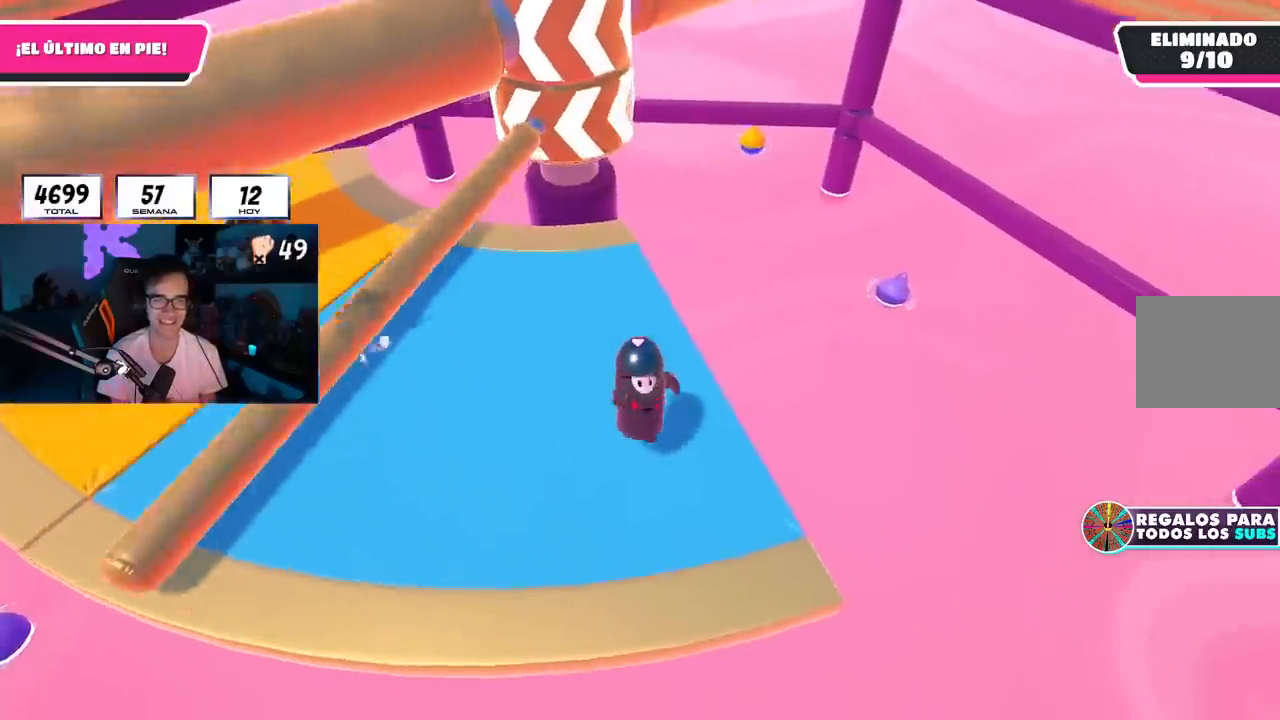
{"buttons": [], "left_stick": "right", "right_stick": "center", "events": [[117, "left_stick", "down-right"], [117, "right_stick", "up"], [250, "right_stick", "center"], [284, "left_stick", "left"], [417, "left_stick", "center"], [484, "left_stick", "right"]]}
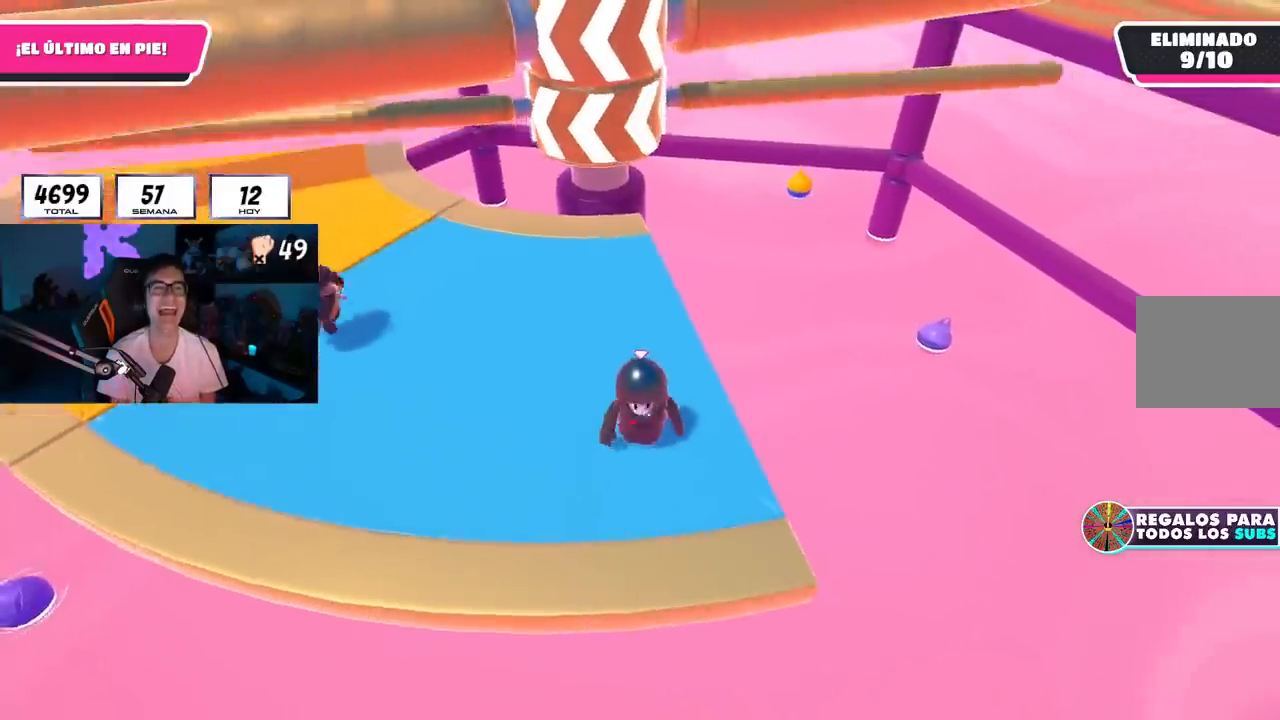
{"buttons": [], "left_stick": "right", "right_stick": "center", "events": [[17, "right_stick", "down"], [134, "left_stick", "left"], [134, "right_stick", "center"], [301, "left_stick", "center"], [351, "left_stick", "right"]]}
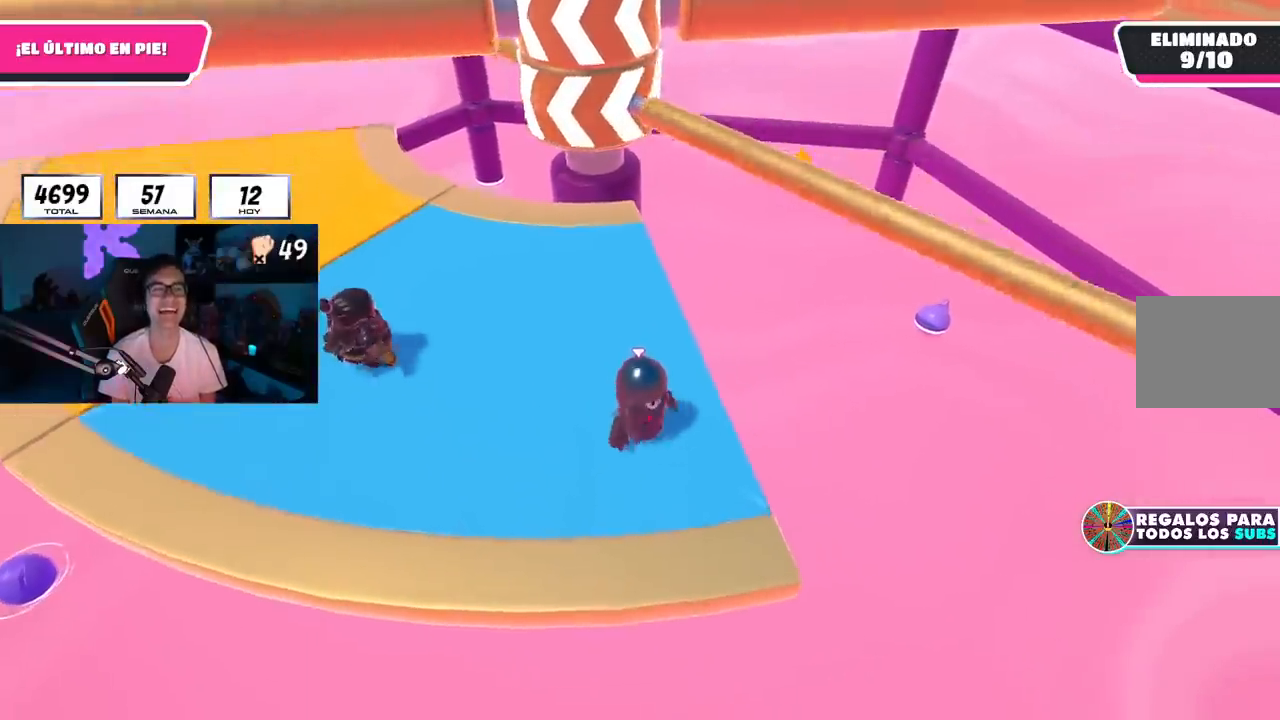
{"buttons": [], "left_stick": "left", "right_stick": "center", "events": [[17, "CROSS", "down"], [17, "left_stick", "left"], [183, "left_stick", "up-right"], [200, "CROSS", "up"], [434, "left_stick", "left"]]}
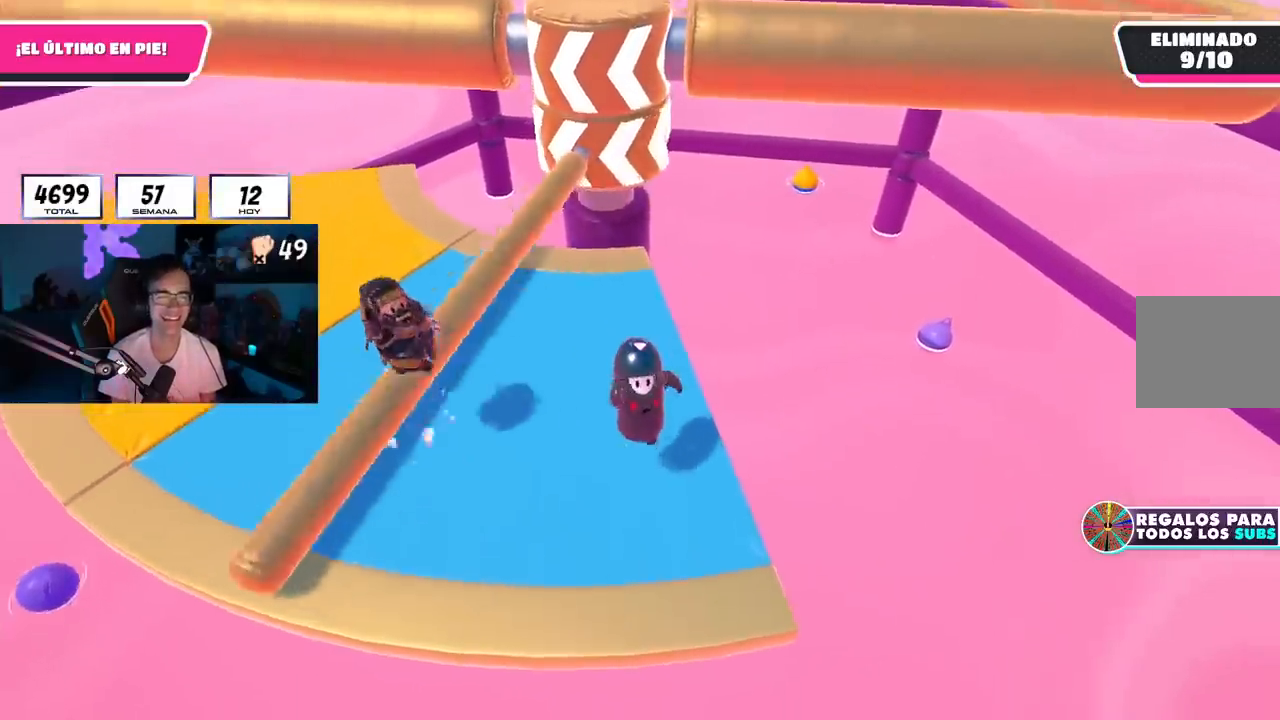
{"buttons": [], "left_stick": "up", "right_stick": "center", "events": [[134, "left_stick", "right"], [317, "left_stick", "down"], [418, "left_stick", "left"], [501, "left_stick", "up"]]}
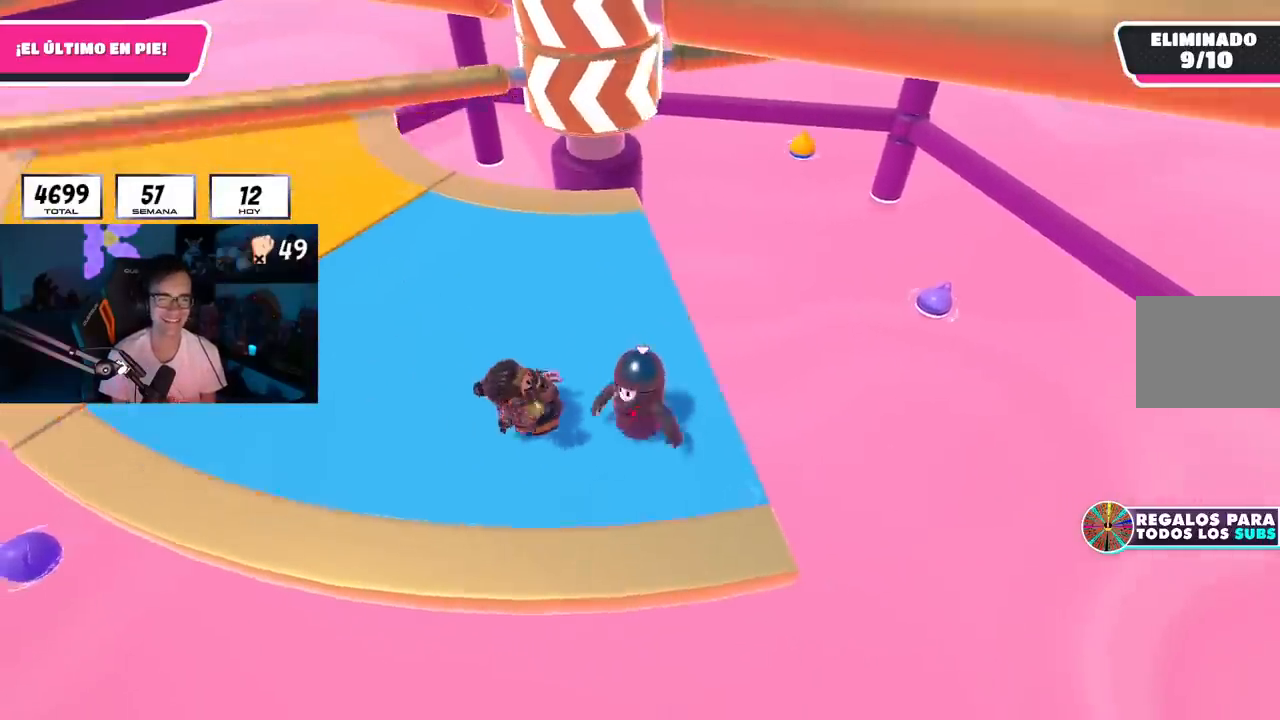
{"buttons": [], "left_stick": "down-right", "right_stick": "center", "events": [[67, "right_stick", "down"], [183, "right_stick", "center"], [250, "left_stick", "up-left"], [450, "left_stick", "down-right"]]}
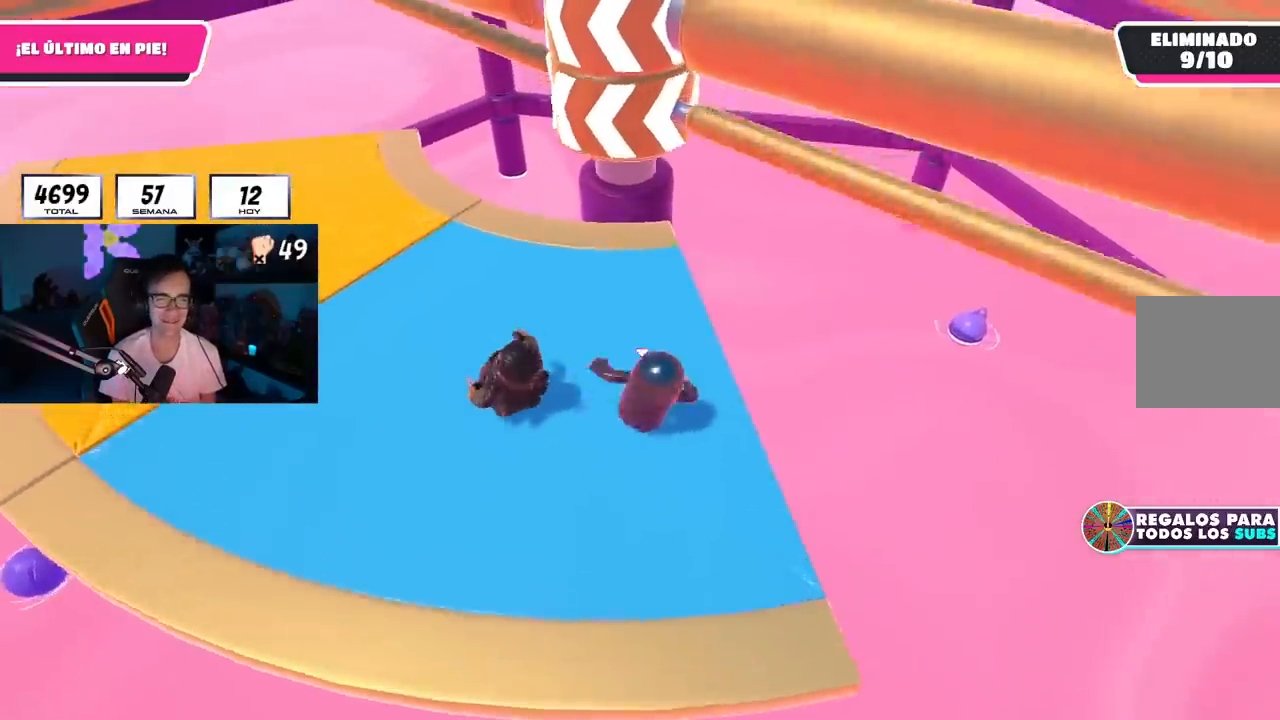
{"buttons": [], "left_stick": "down-left", "right_stick": "center", "events": [[101, "CROSS", "down"], [151, "left_stick", "down-left"], [267, "CROSS", "up"], [284, "left_stick", "right"], [468, "left_stick", "down-left"]]}
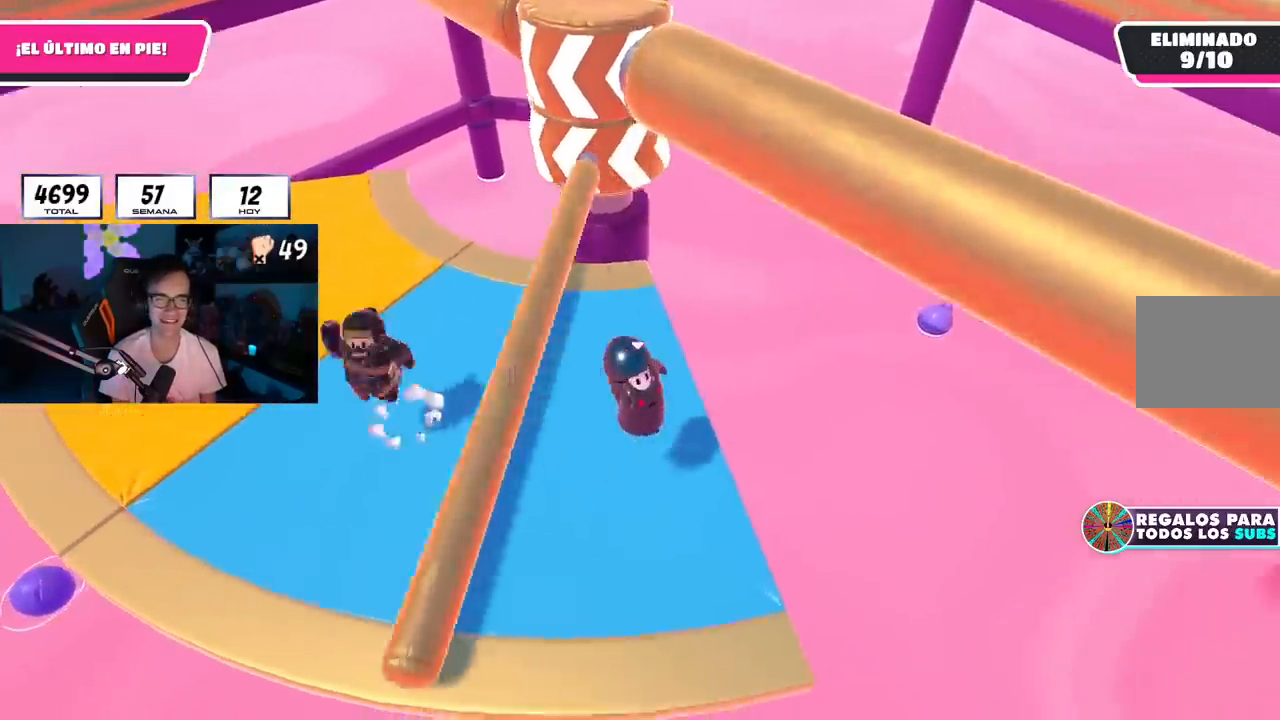
{"buttons": [], "left_stick": "center", "right_stick": "center", "events": [[117, "left_stick", "down-right"], [384, "right_stick", "up-left"], [417, "left_stick", "center"], [467, "right_stick", "center"]]}
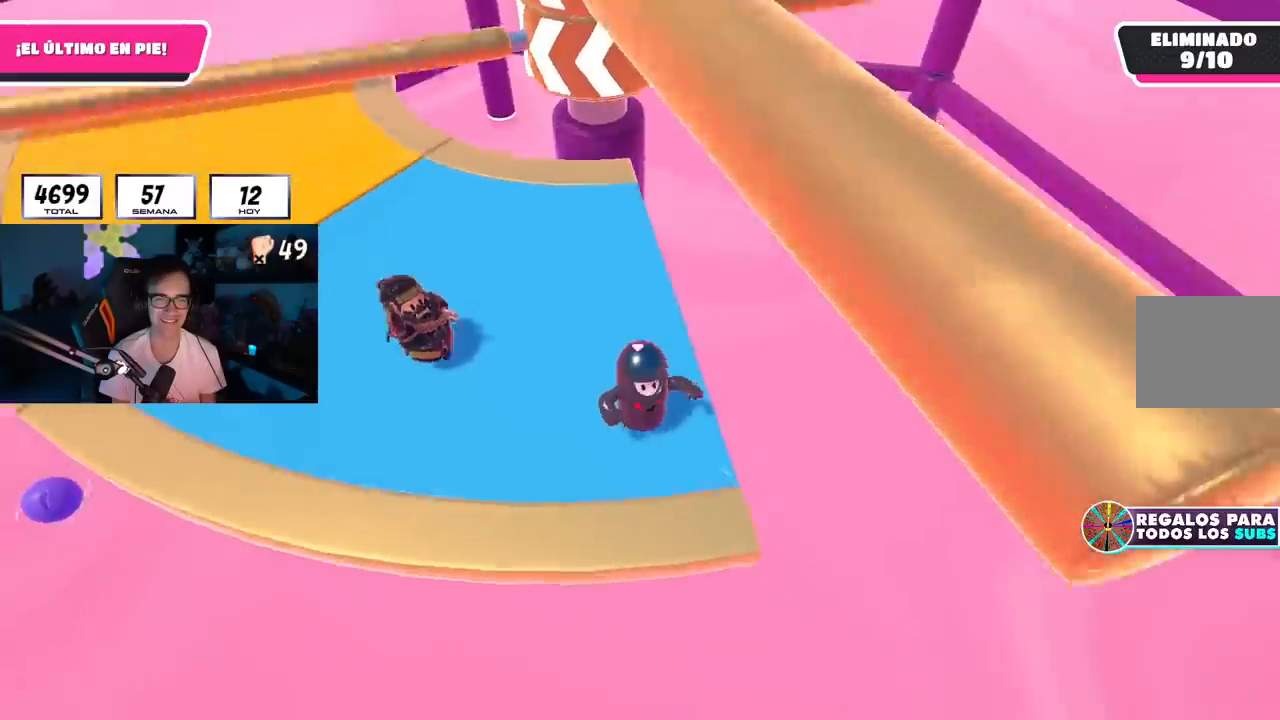
{"buttons": [], "left_stick": "down-right", "right_stick": "center", "events": [[101, "left_stick", "up-right"], [167, "right_stick", "up-left"], [201, "left_stick", "center"], [251, "left_stick", "left"], [267, "right_stick", "center"], [367, "left_stick", "up-right"], [484, "left_stick", "down-right"]]}
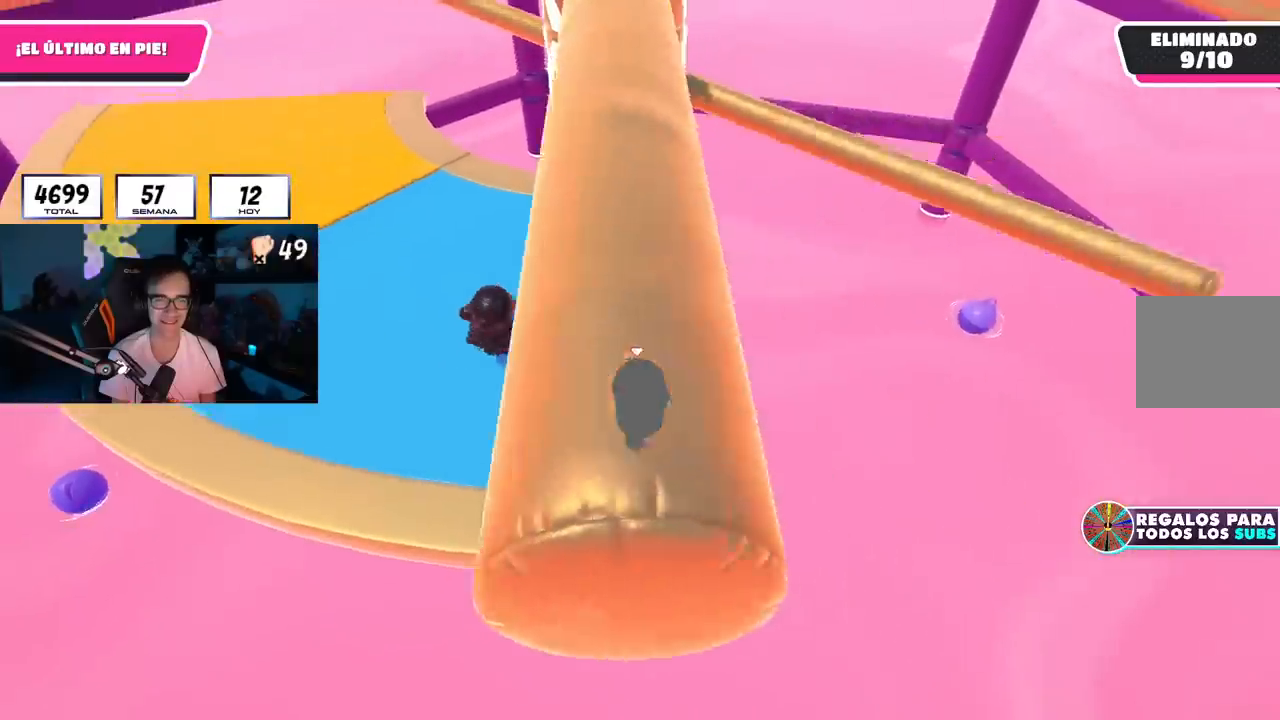
{"buttons": [], "left_stick": "up-left", "right_stick": "up", "events": [[33, "left_stick", "down-left"], [133, "CROSS", "down"], [133, "left_stick", "center"], [183, "left_stick", "up-left"], [300, "CROSS", "up"], [484, "right_stick", "up"]]}
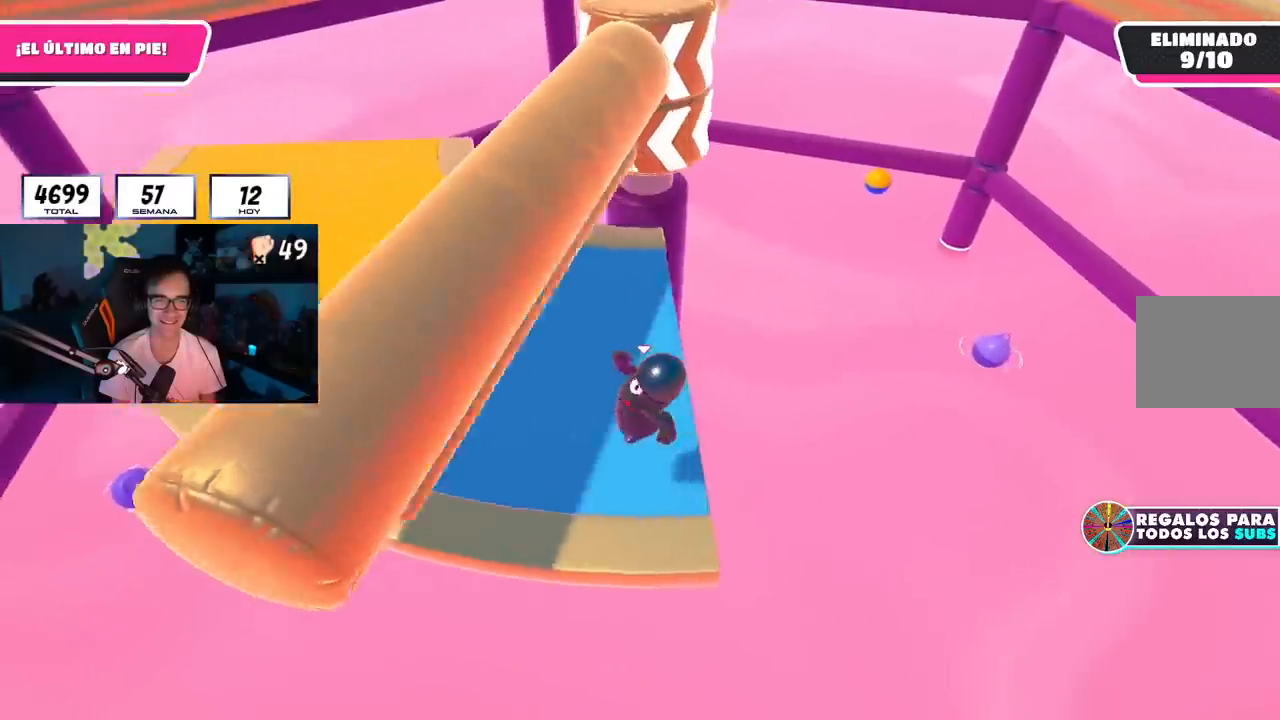
{"buttons": [], "left_stick": "up", "right_stick": "down", "events": [[117, "right_stick", "center"], [217, "left_stick", "up"], [351, "left_stick", "left"], [484, "left_stick", "up"], [484, "right_stick", "down"]]}
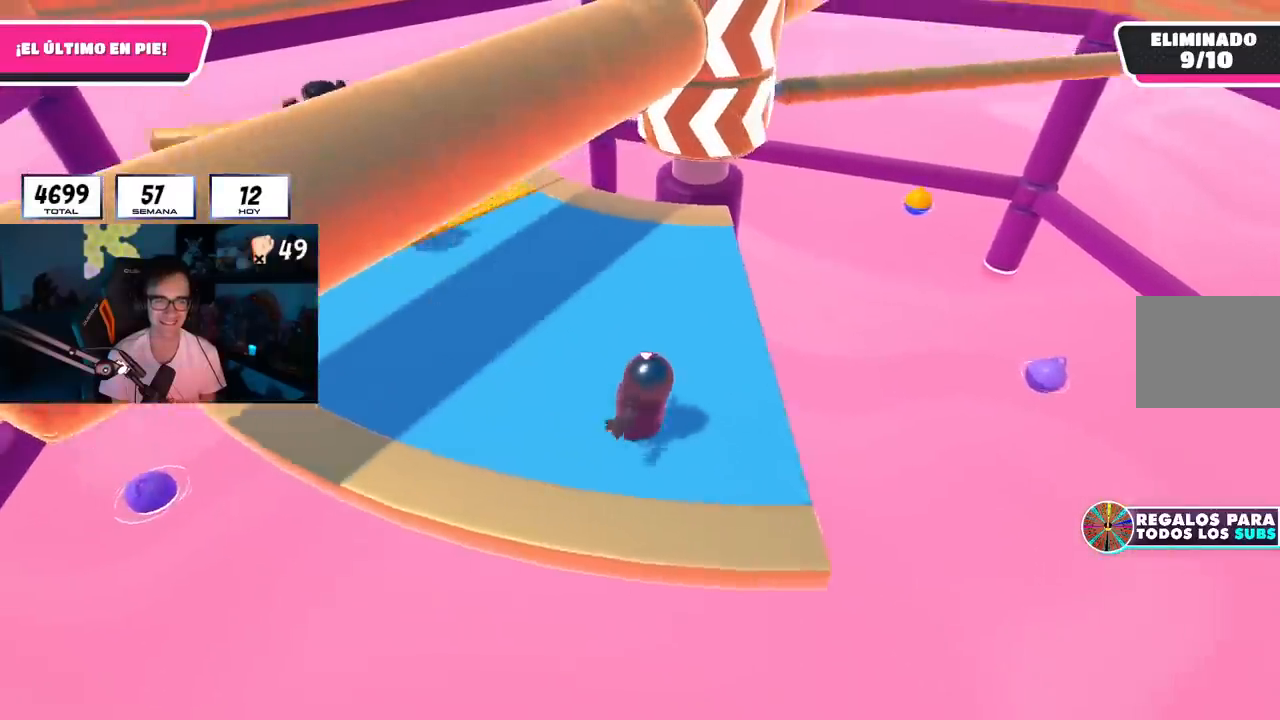
{"buttons": [], "left_stick": "right", "right_stick": "center", "events": [[50, "right_stick", "center"], [83, "left_stick", "right"], [233, "left_stick", "down-left"], [350, "left_stick", "center"], [400, "left_stick", "right"]]}
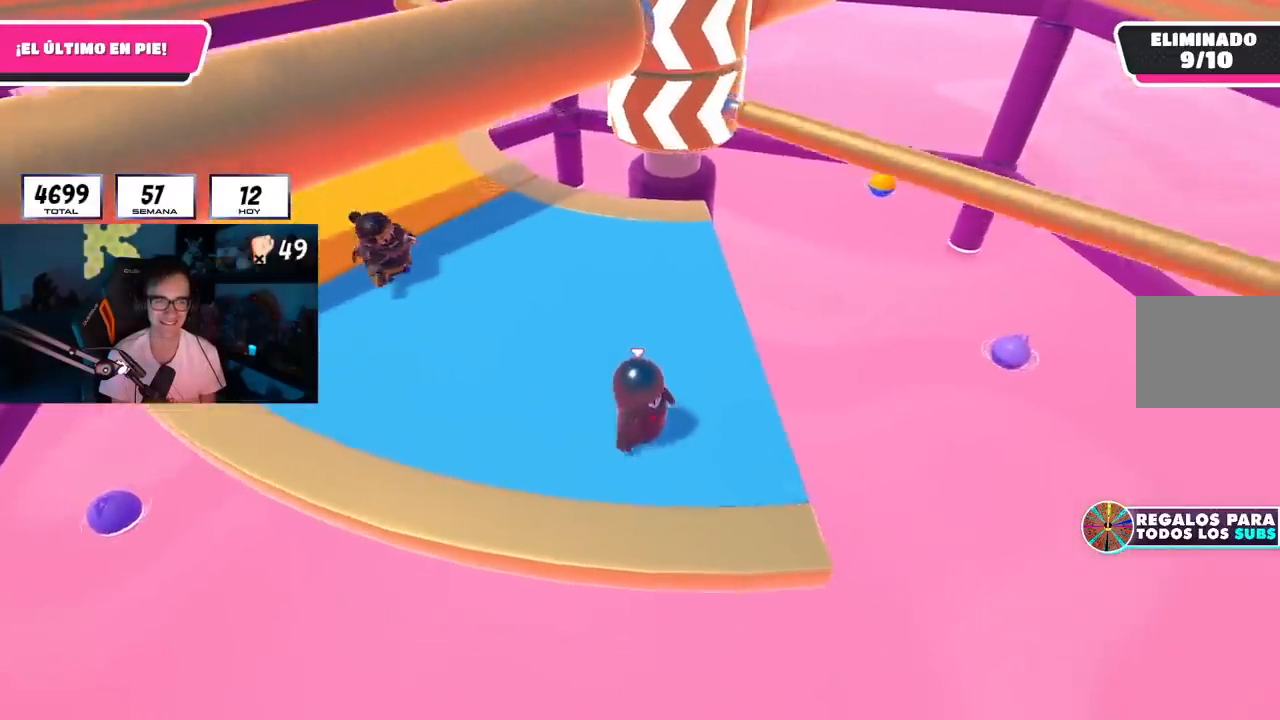
{"buttons": ["L2"], "left_stick": "left", "right_stick": "center", "events": [[34, "left_stick", "center"], [84, "CROSS", "down"], [84, "left_stick", "left"], [217, "left_stick", "right"], [267, "CROSS", "up"], [451, "L2", "down"], [451, "left_stick", "left"]]}
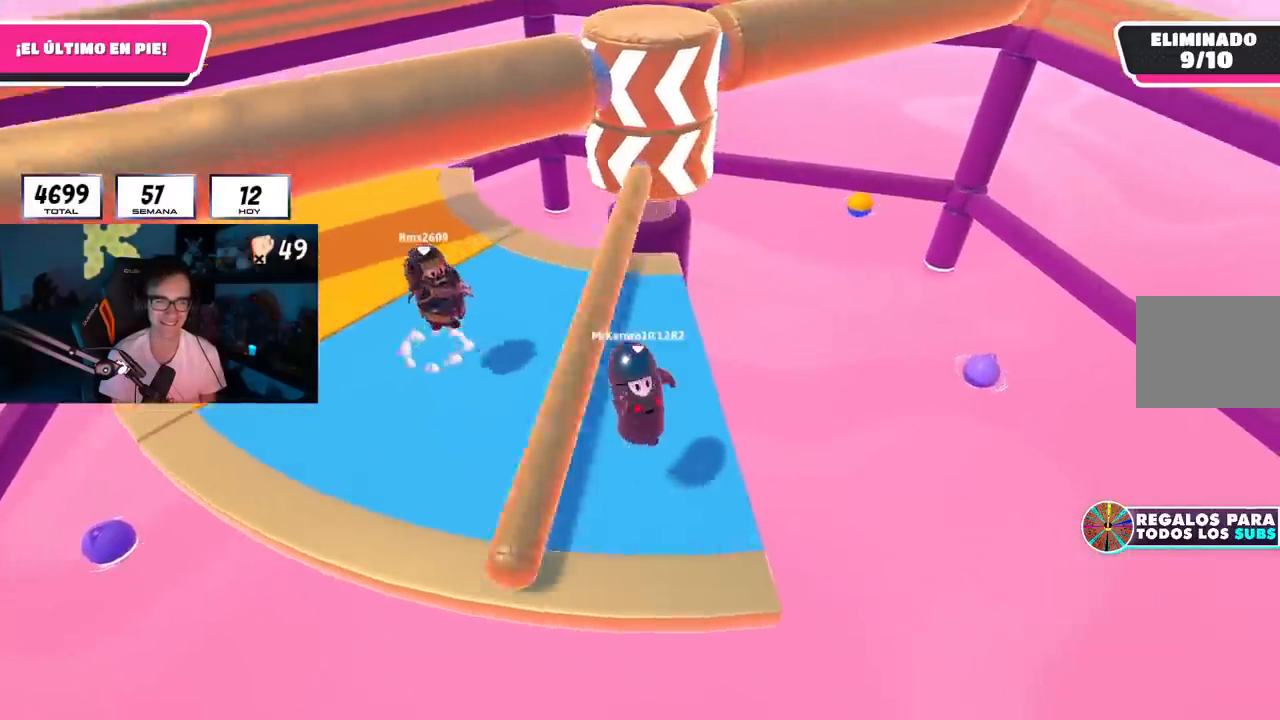
{"buttons": ["L2"], "left_stick": "left", "right_stick": "center", "events": [[117, "L2", "up"], [167, "left_stick", "right"], [233, "CROSS", "down"], [334, "left_stick", "left"], [384, "L2", "down"], [450, "CROSS", "up"]]}
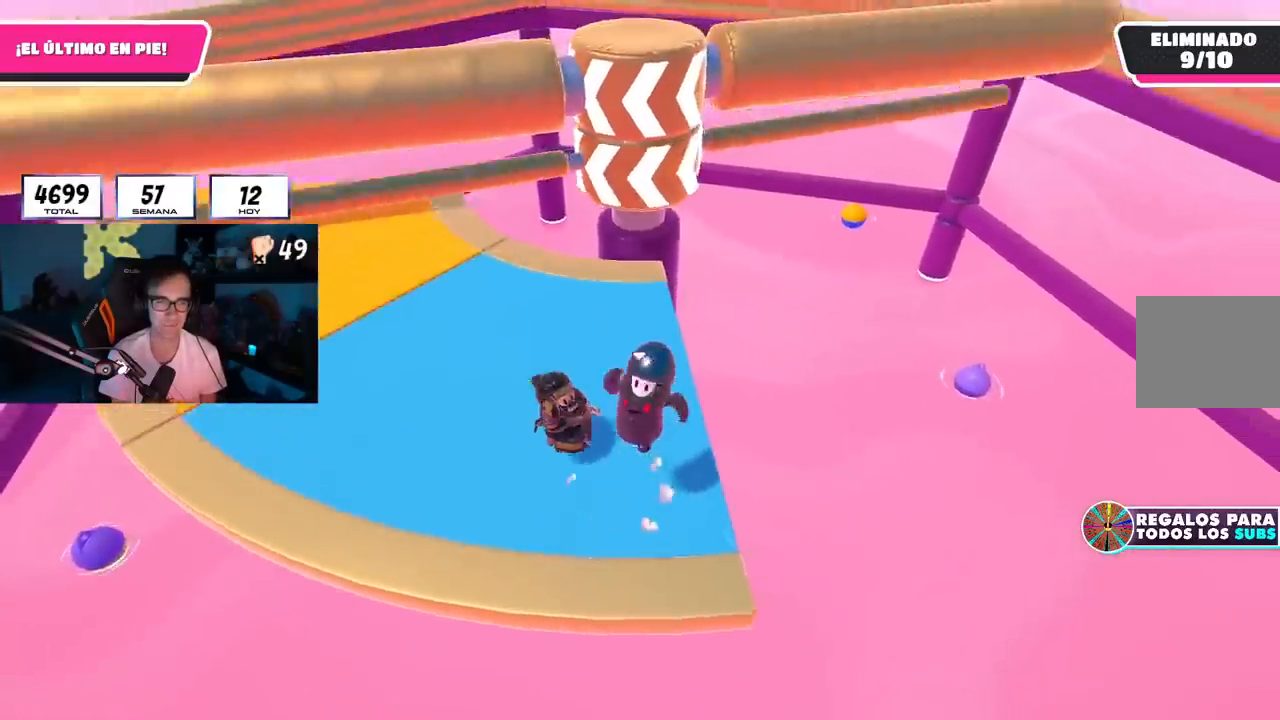
{"buttons": [], "left_stick": "left", "right_stick": "center", "events": [[50, "L2", "up"], [117, "left_stick", "right"], [251, "left_stick", "down"], [384, "left_stick", "left"]]}
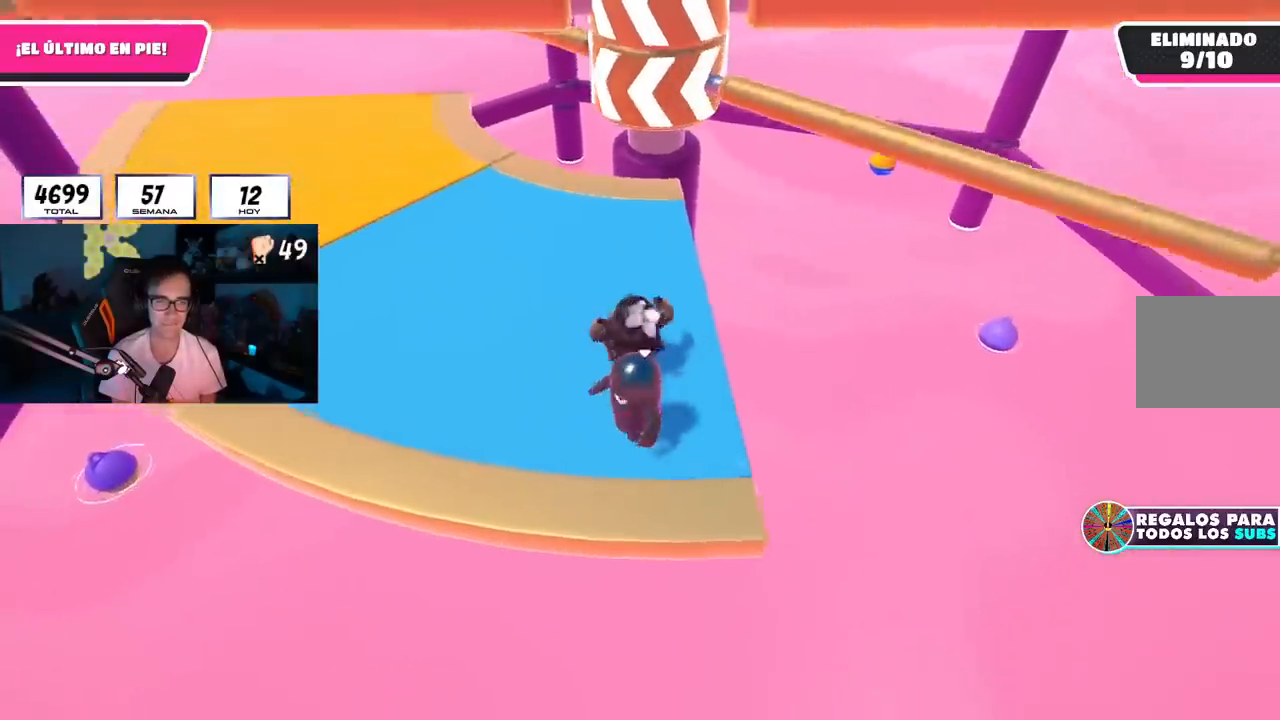
{"buttons": [], "left_stick": "right", "right_stick": "center", "events": [[17, "right_stick", "down"], [133, "right_stick", "center"], [267, "CROSS", "down"], [267, "left_stick", "up-right"], [367, "left_stick", "right"], [434, "CROSS", "up"]]}
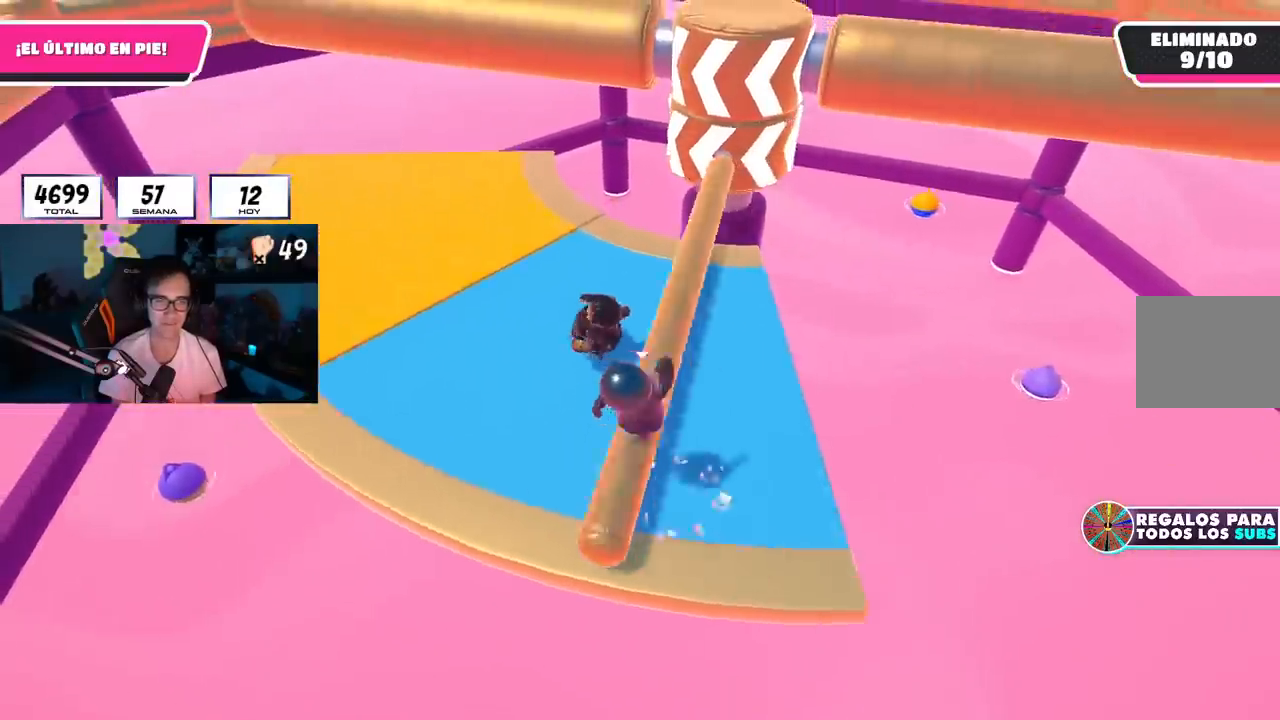
{"buttons": [], "left_stick": "right", "right_stick": "center", "events": [[84, "right_stick", "up-right"], [201, "right_stick", "center"], [317, "left_stick", "down-left"], [451, "left_stick", "right"]]}
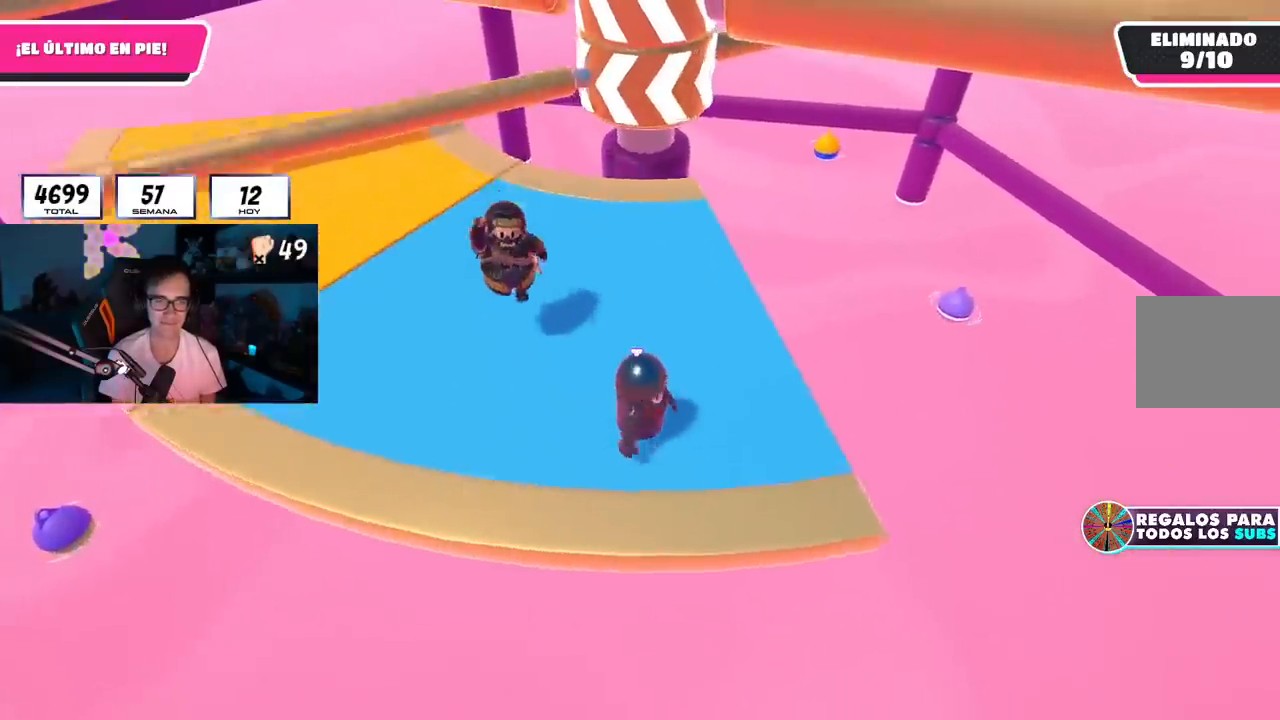
{"buttons": [], "left_stick": "left", "right_stick": "center", "events": [[17, "left_stick", "up-right"], [217, "left_stick", "down-right"], [300, "left_stick", "down-left"], [334, "L1", "down"], [384, "left_stick", "left"], [434, "L1", "up"]]}
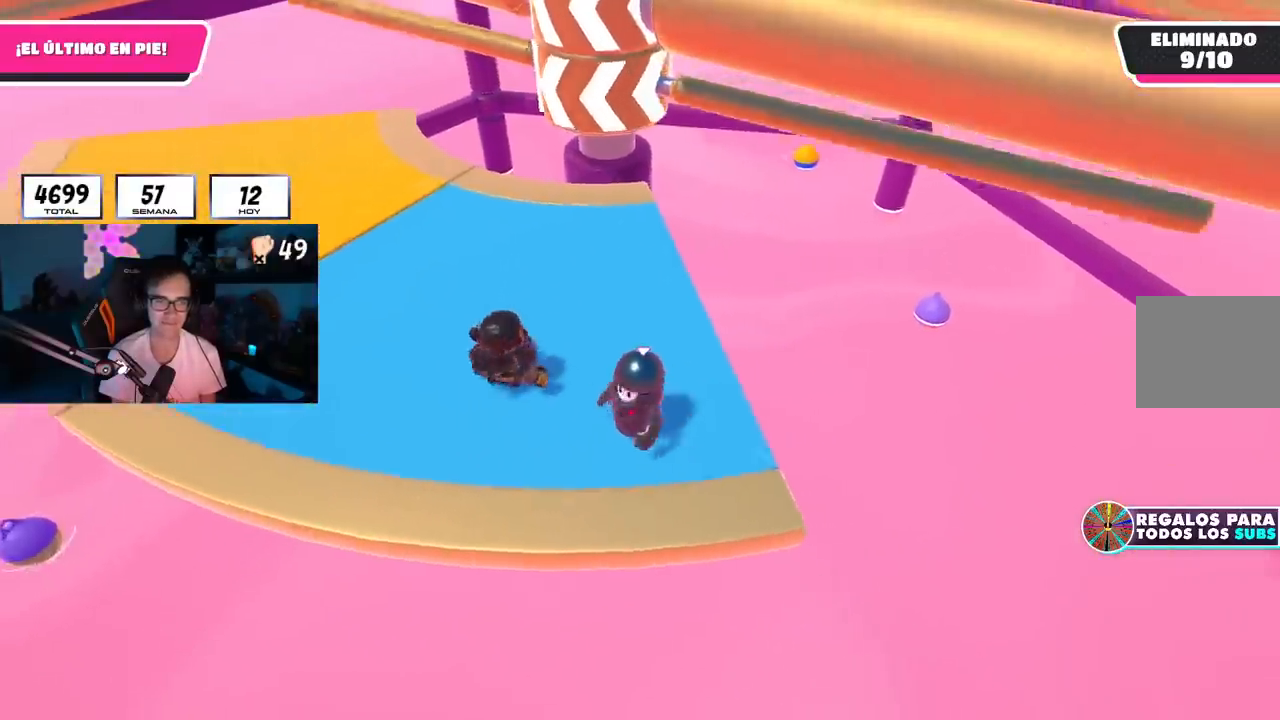
{"buttons": [], "left_stick": "up-left", "right_stick": "center", "events": [[151, "left_stick", "right"], [201, "CROSS", "down"], [367, "CROSS", "up"], [384, "left_stick", "up-left"]]}
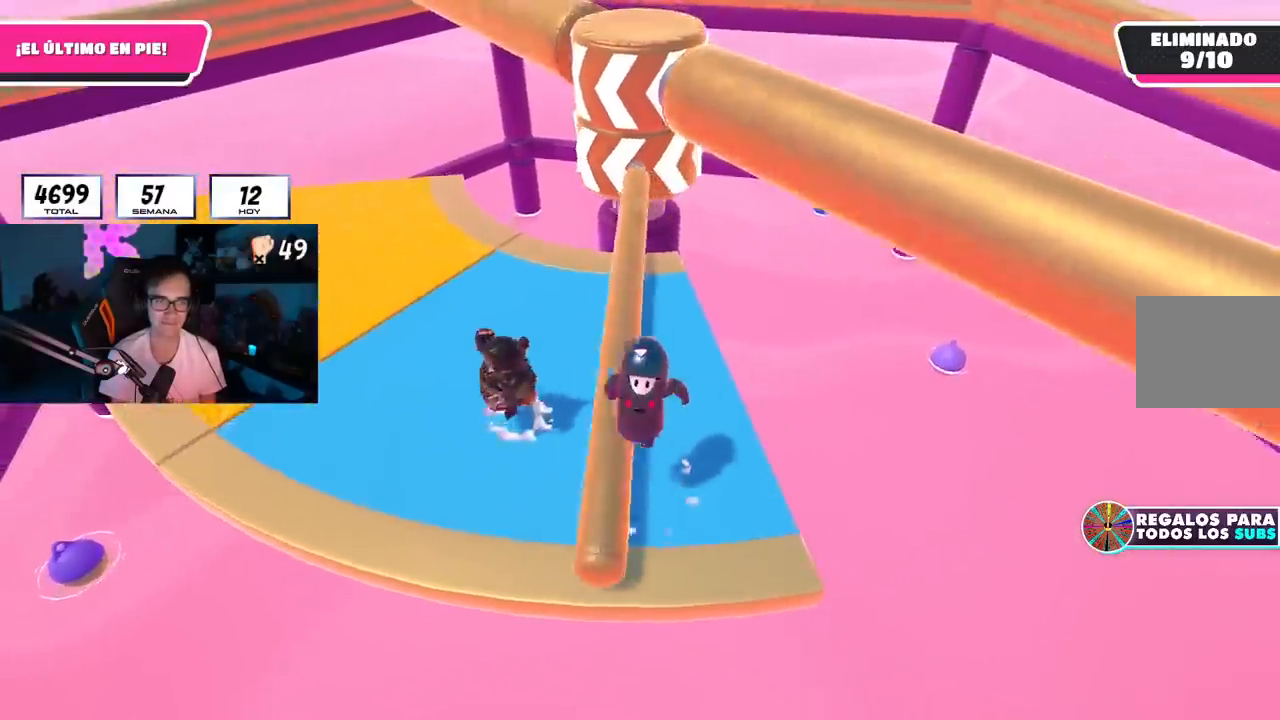
{"buttons": [], "left_stick": "right", "right_stick": "center", "events": [[133, "left_stick", "right"], [267, "right_stick", "down-left"], [384, "right_stick", "center"]]}
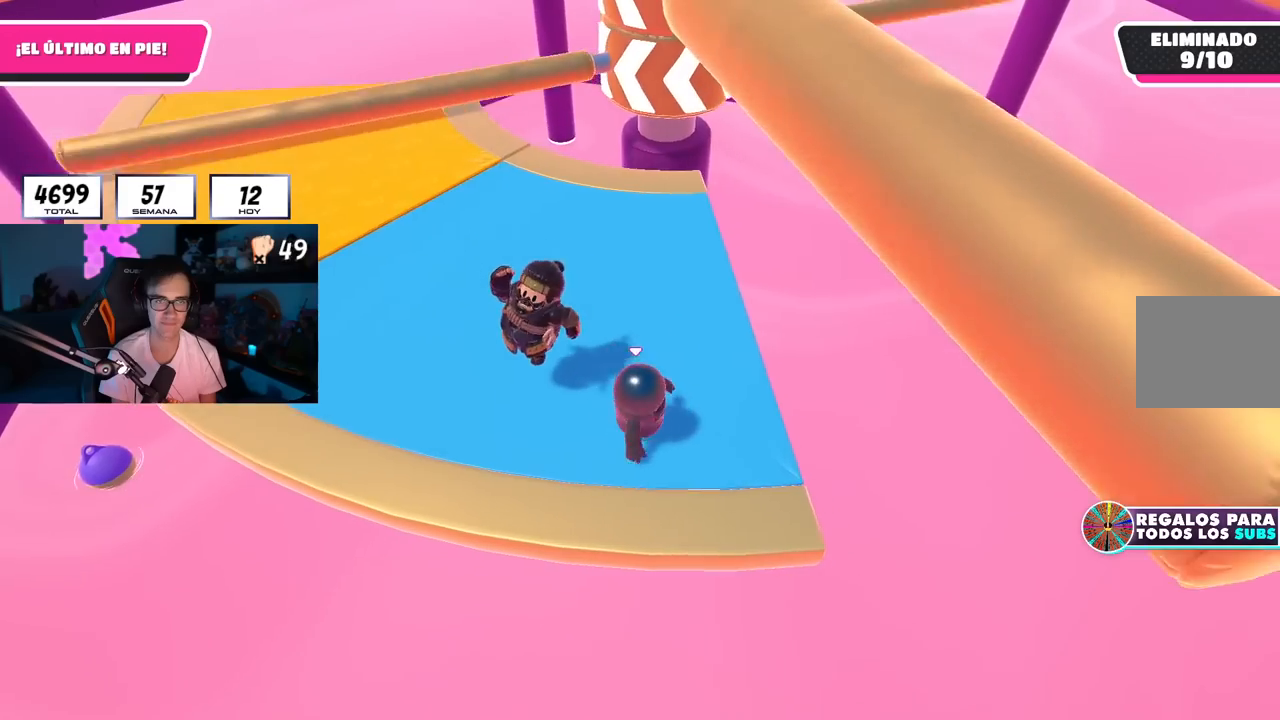
{"buttons": [], "left_stick": "right", "right_stick": "center", "events": [[284, "left_stick", "left"], [434, "left_stick", "right"]]}
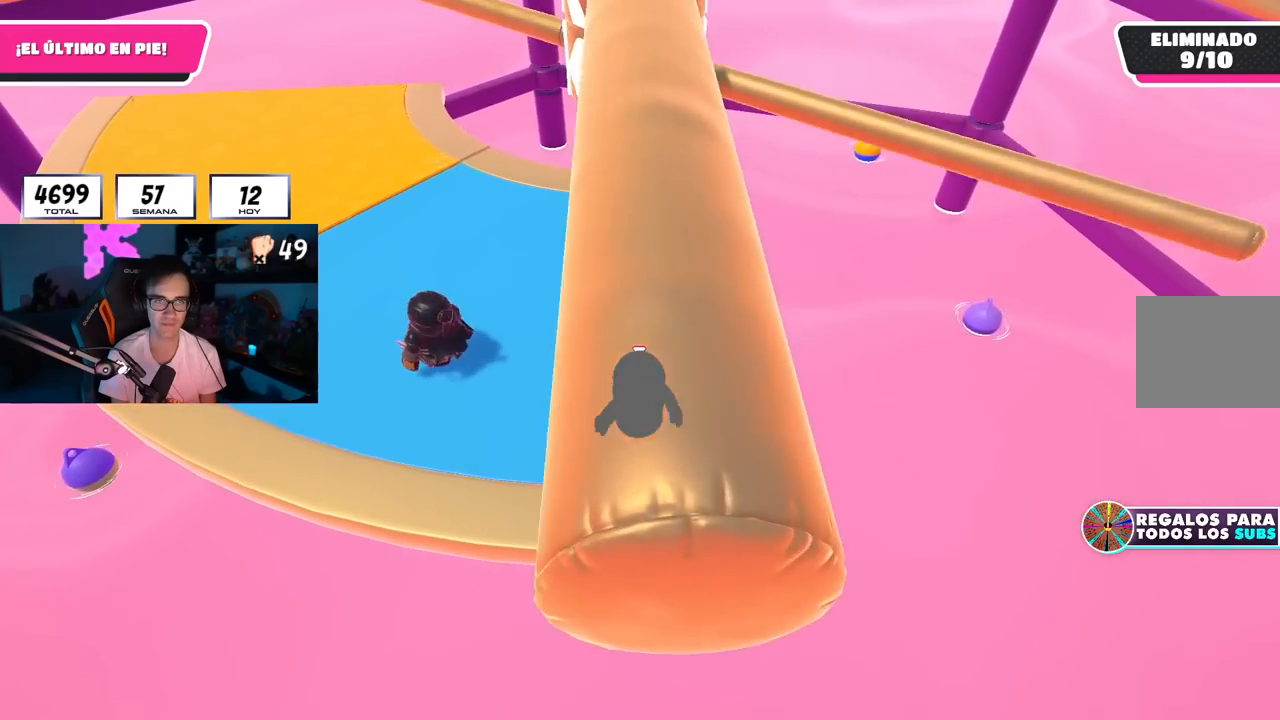
{"buttons": [], "left_stick": "left", "right_stick": "center", "events": [[83, "left_stick", "left"], [167, "CROSS", "down"], [233, "left_stick", "right"], [350, "CROSS", "up"], [384, "left_stick", "left"]]}
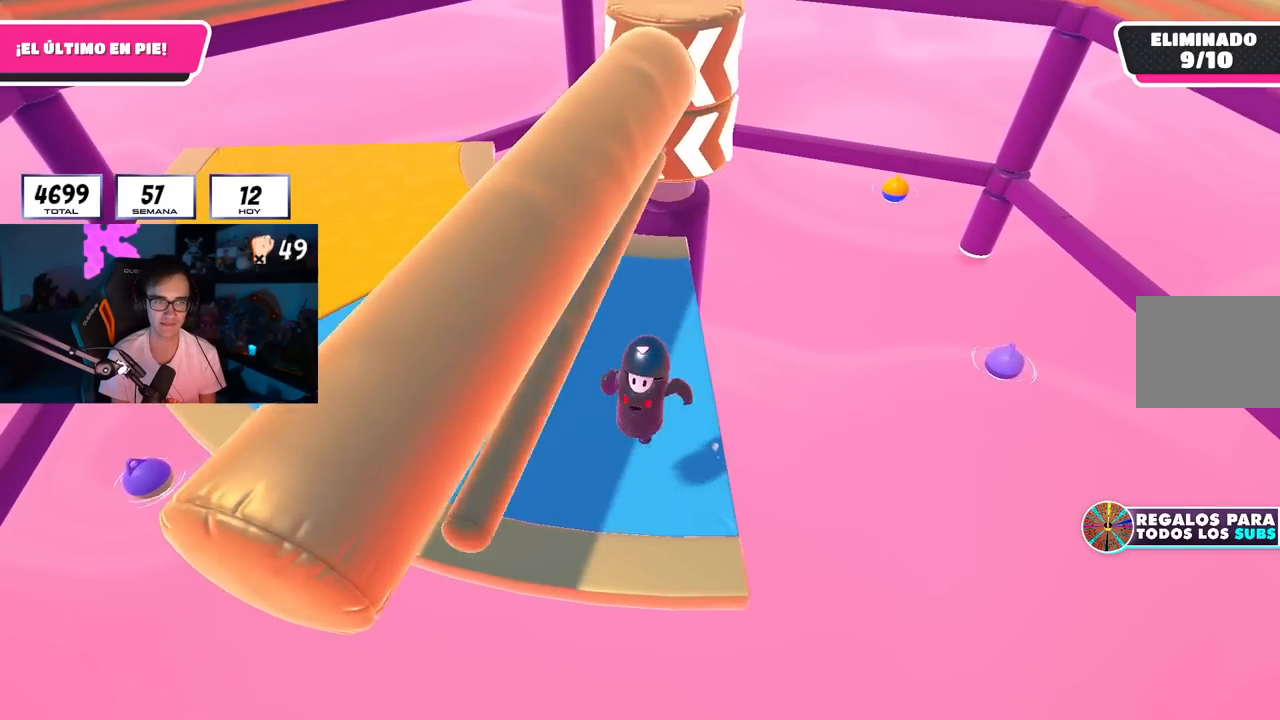
{"buttons": [], "left_stick": "up-right", "right_stick": "center", "events": [[34, "right_stick", "up"], [67, "left_stick", "up-right"], [167, "right_stick", "center"], [267, "left_stick", "left"], [367, "right_stick", "up"], [417, "left_stick", "up"], [468, "right_stick", "center"], [484, "left_stick", "up-right"]]}
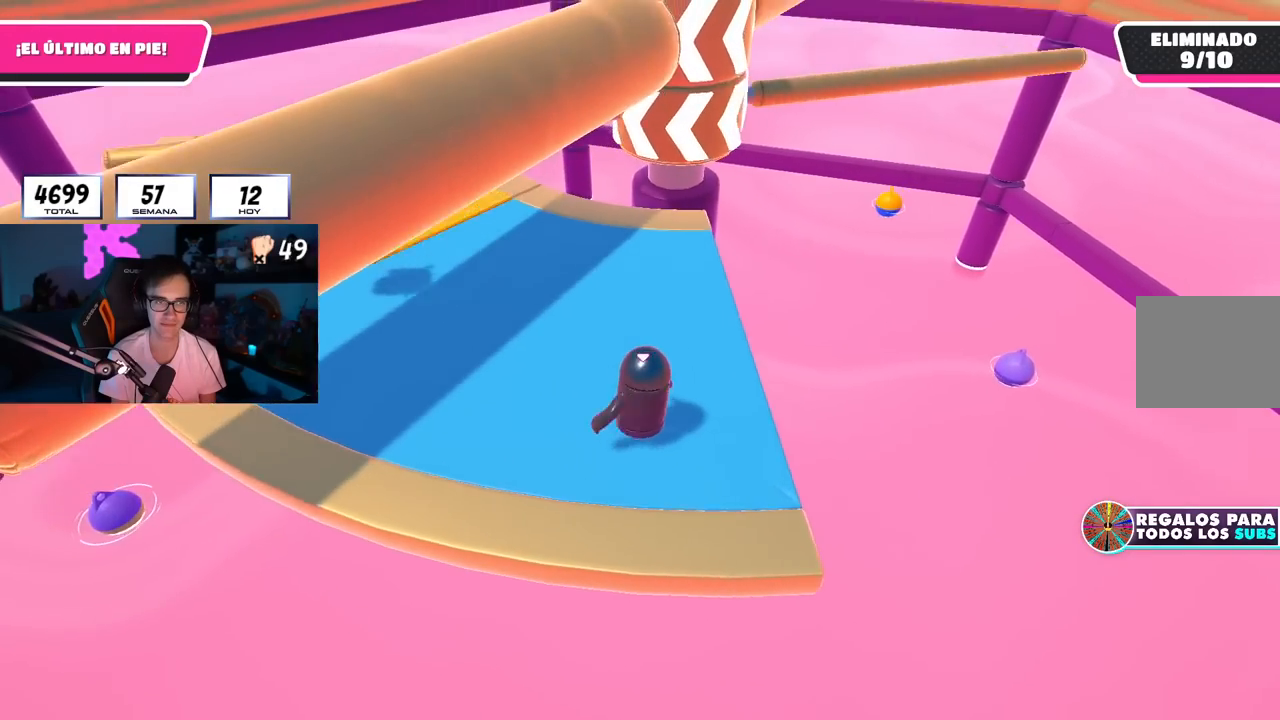
{"buttons": [], "left_stick": "down-left", "right_stick": "center", "events": [[33, "left_stick", "right"], [150, "left_stick", "down-left"], [267, "left_stick", "up-left"], [317, "left_stick", "up-right"], [484, "left_stick", "down-left"]]}
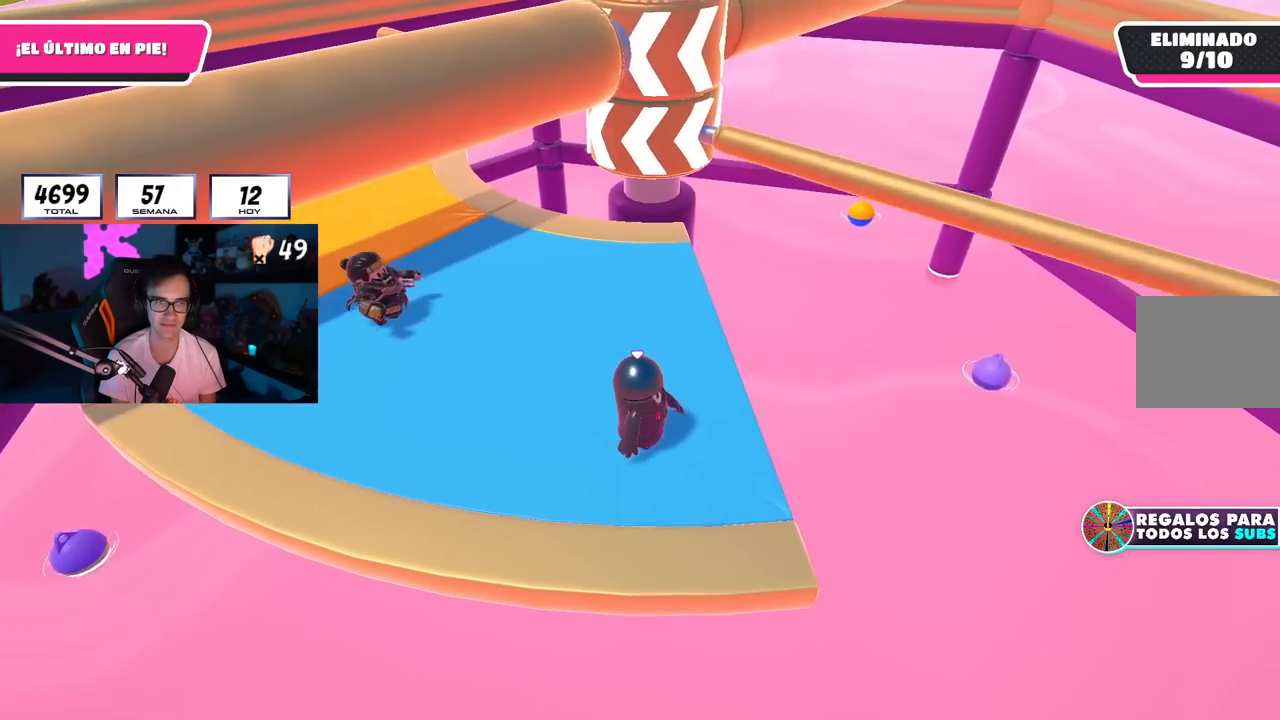
{"buttons": [], "left_stick": "left", "right_stick": "center", "events": [[17, "left_stick", "left"], [101, "CROSS", "down"], [101, "left_stick", "right"], [334, "CROSS", "up"], [334, "left_stick", "left"]]}